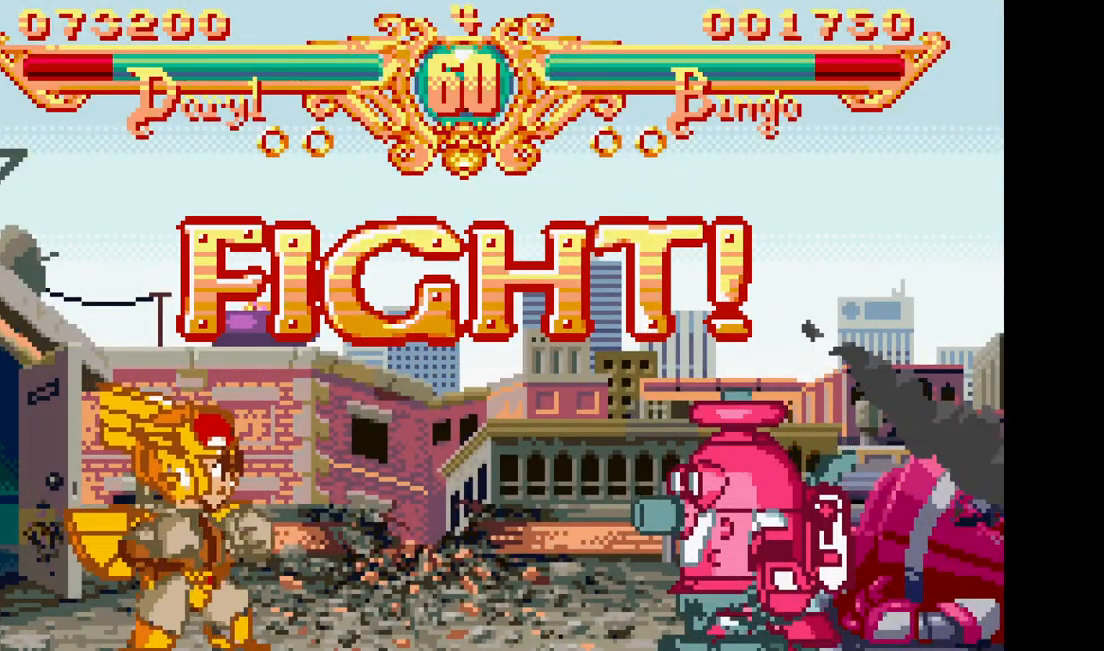
Gameplay with a controller (arcade stick); each line is a JSON object with the inputs held at the frame after it (dt_ms = milliseconds from this image to that frame). "events" lists button and stick changes between this image and that frame as [ms after this image, input, new state], when the widget could be followed in between. Not read: CROSS L3 R3.
{"dt_ms": 500, "buttons": ["DPAD_RIGHT"], "events": [[67, "DPAD_RIGHT", "down"]]}
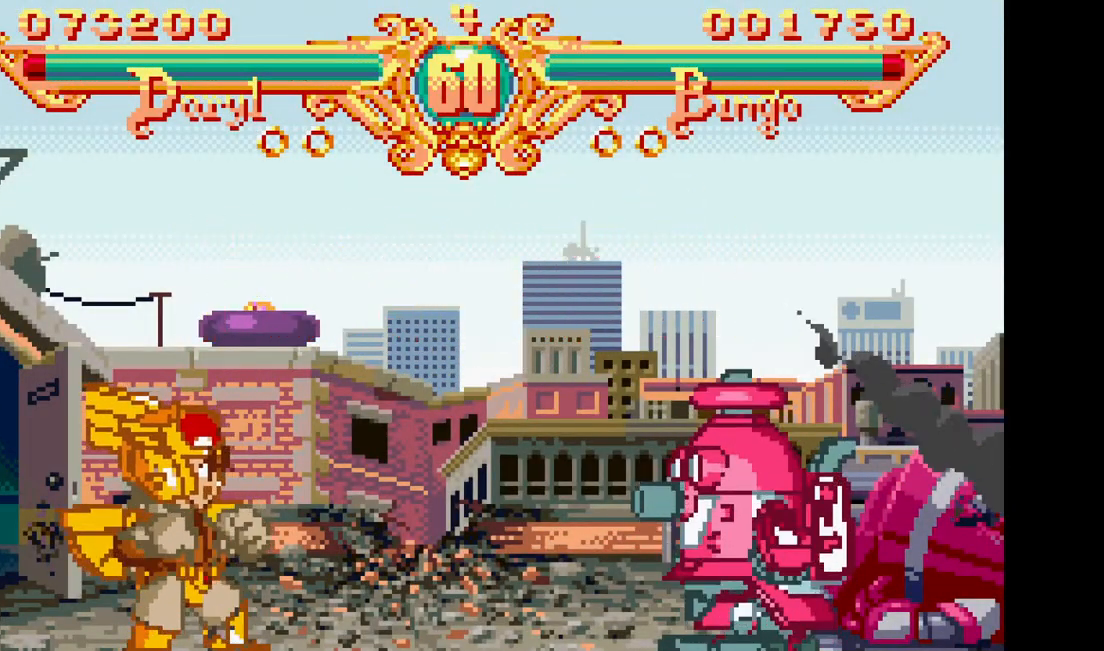
{"dt_ms": 500, "buttons": ["DPAD_RIGHT"], "events": []}
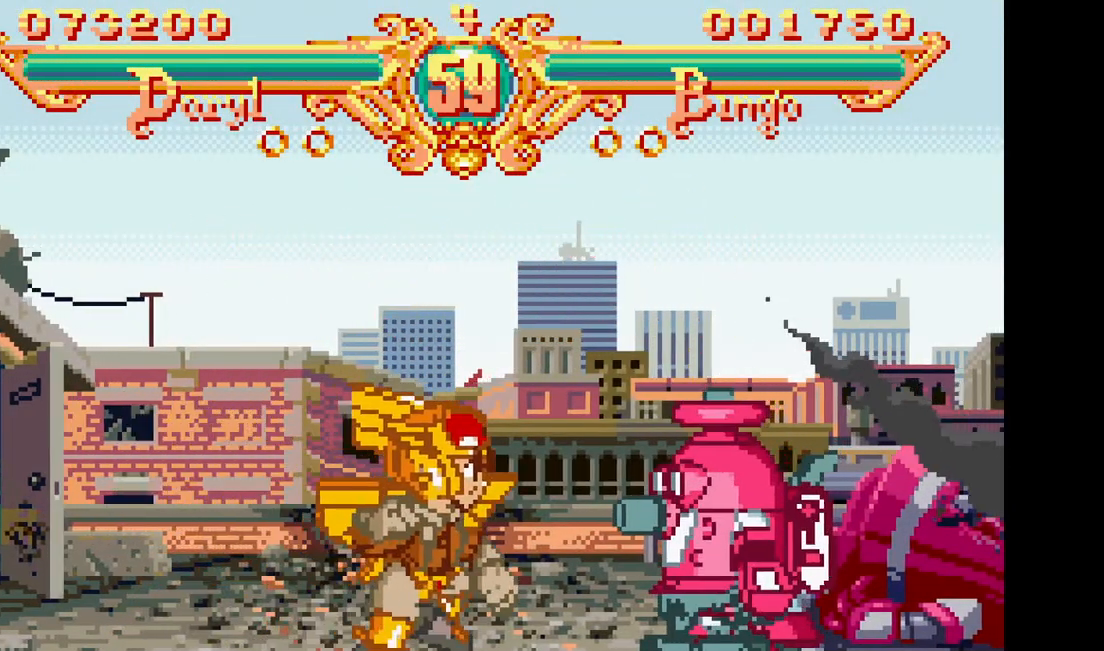
{"dt_ms": 1000, "buttons": [], "events": [[283, "DPAD_RIGHT", "up"], [383, "DPAD_RIGHT", "down"], [400, "SQUARE", "down"], [400, "TRIANGLE", "down"], [533, "DPAD_RIGHT", "up"], [533, "TRIANGLE", "up"], [550, "SQUARE", "up"]]}
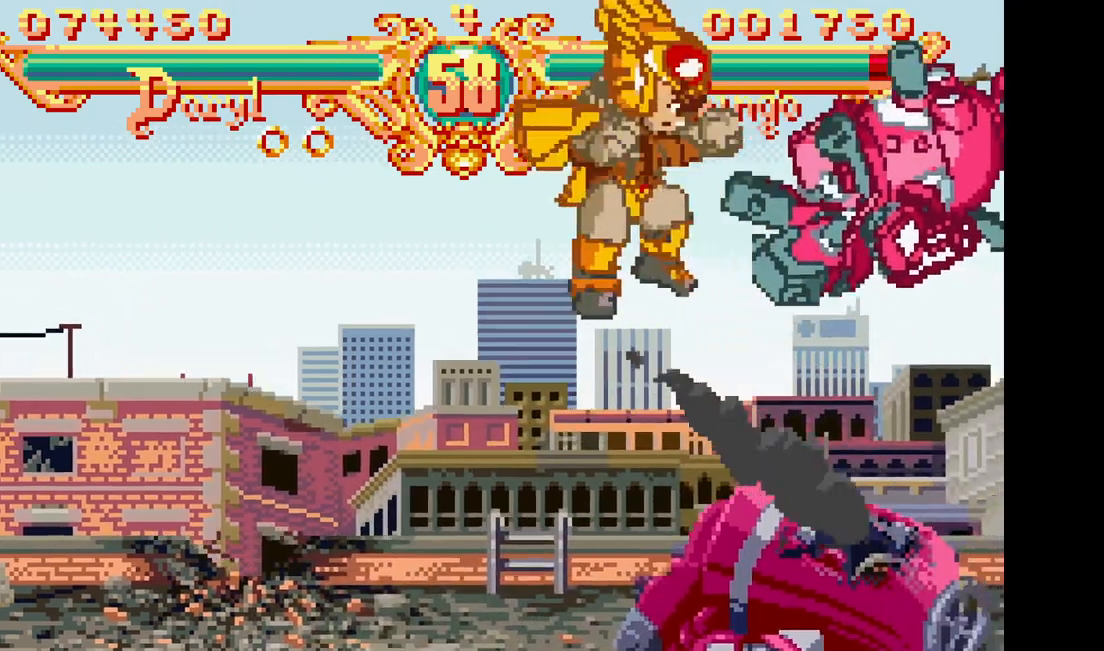
{"dt_ms": 500, "buttons": [], "events": [[250, "DPAD_RIGHT", "down"], [300, "SQUARE", "down"], [300, "TRIANGLE", "down"], [400, "DPAD_RIGHT", "up"], [433, "SQUARE", "up"], [450, "TRIANGLE", "up"]]}